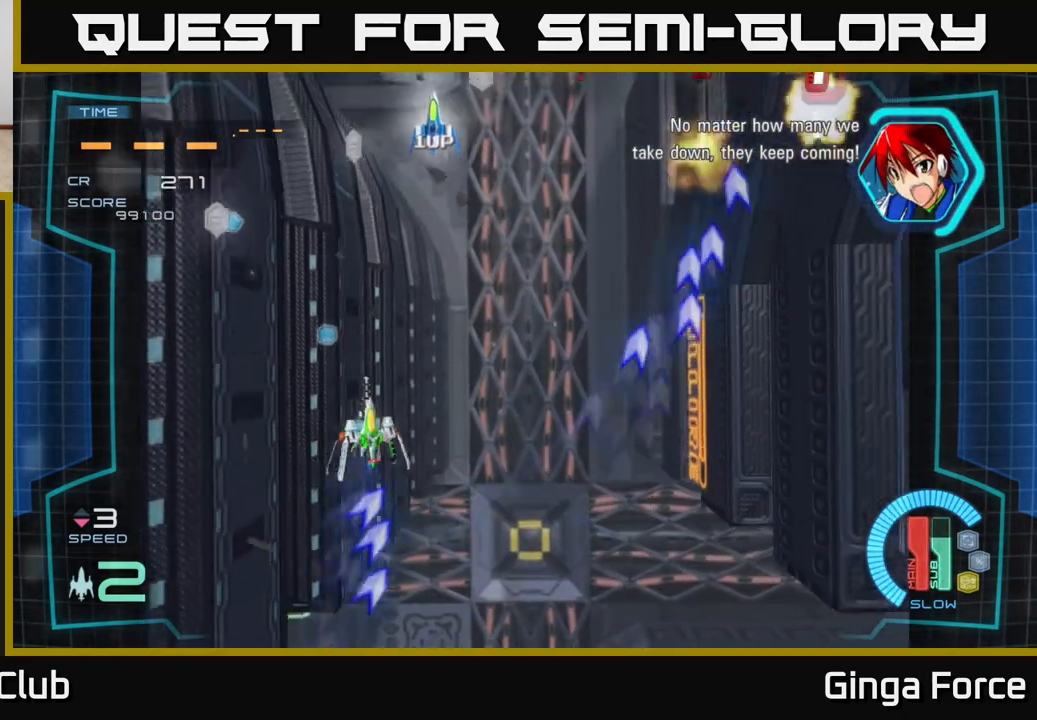
Gameplay with a controller (Xbox layout); each line is a JSON object with the inputs held at the frame after it. "events" lists button and stick changes between this image and that frame as [ms after this image, input, new state], when the widget could be followed in between. Not read: right_stick.
{"buttons": ["A"], "left_stick": "right", "events": []}
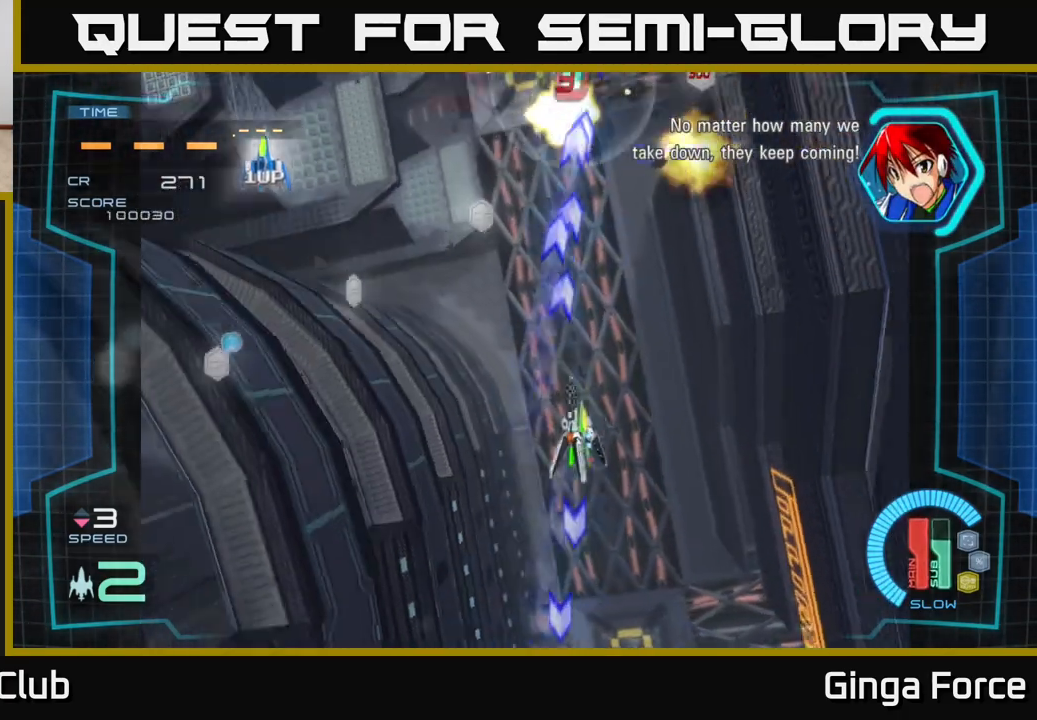
{"buttons": ["A"], "left_stick": "left", "events": [[333, "left_stick", "left"]]}
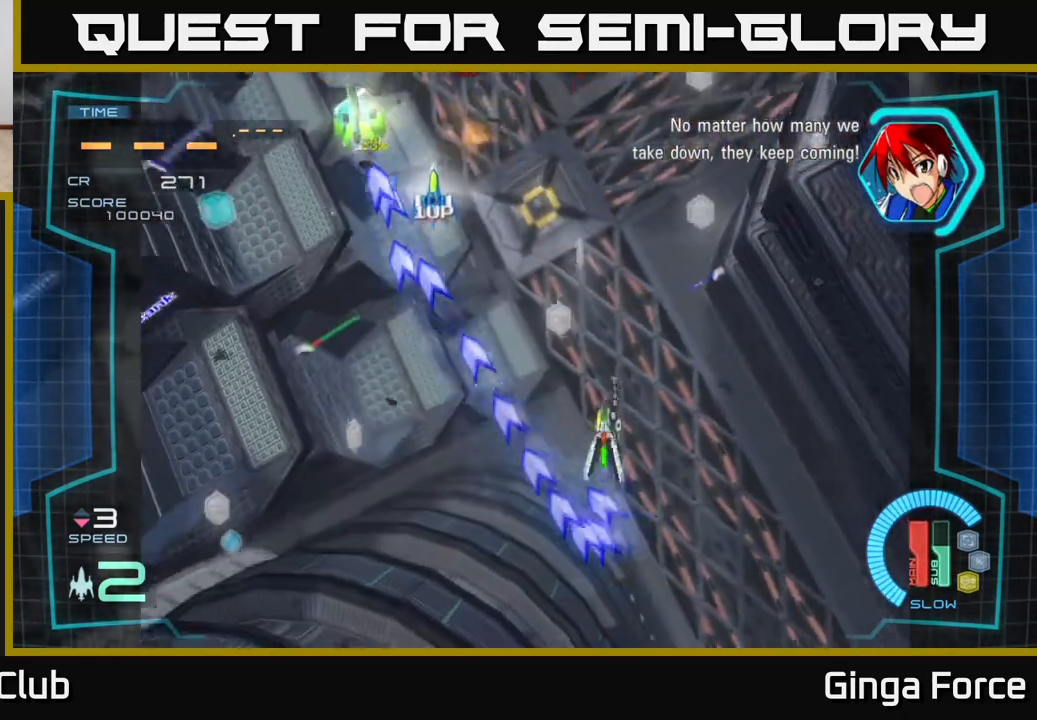
{"buttons": ["A"], "left_stick": "down-left", "events": [[100, "left_stick", "down-left"]]}
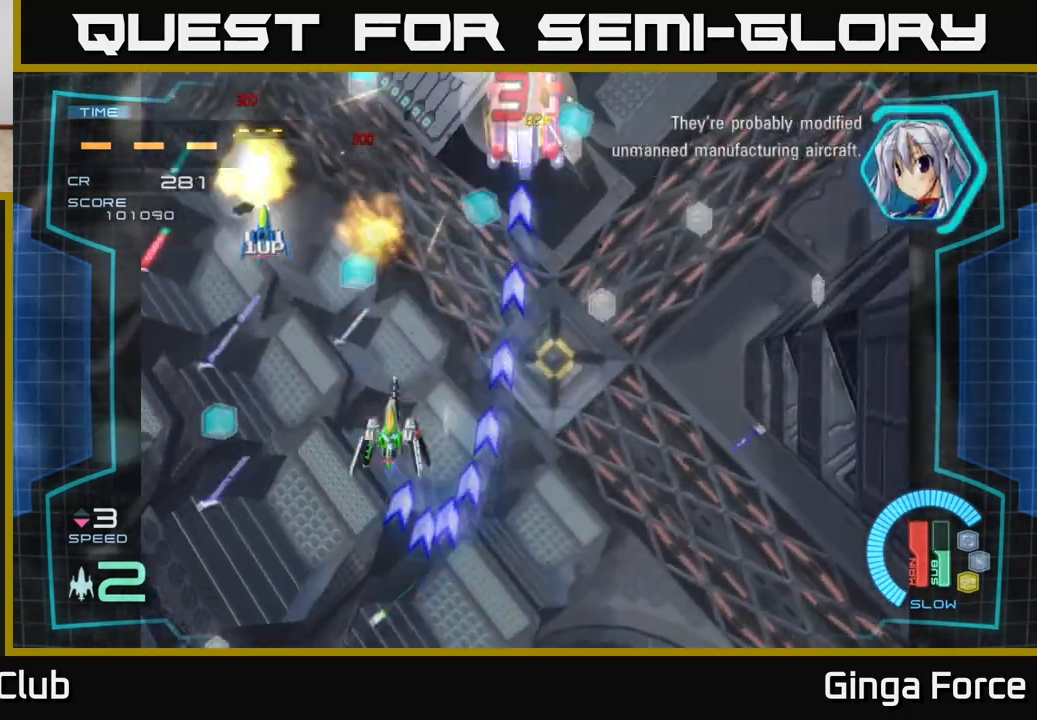
{"buttons": ["A"], "left_stick": "right", "events": [[350, "left_stick", "right"]]}
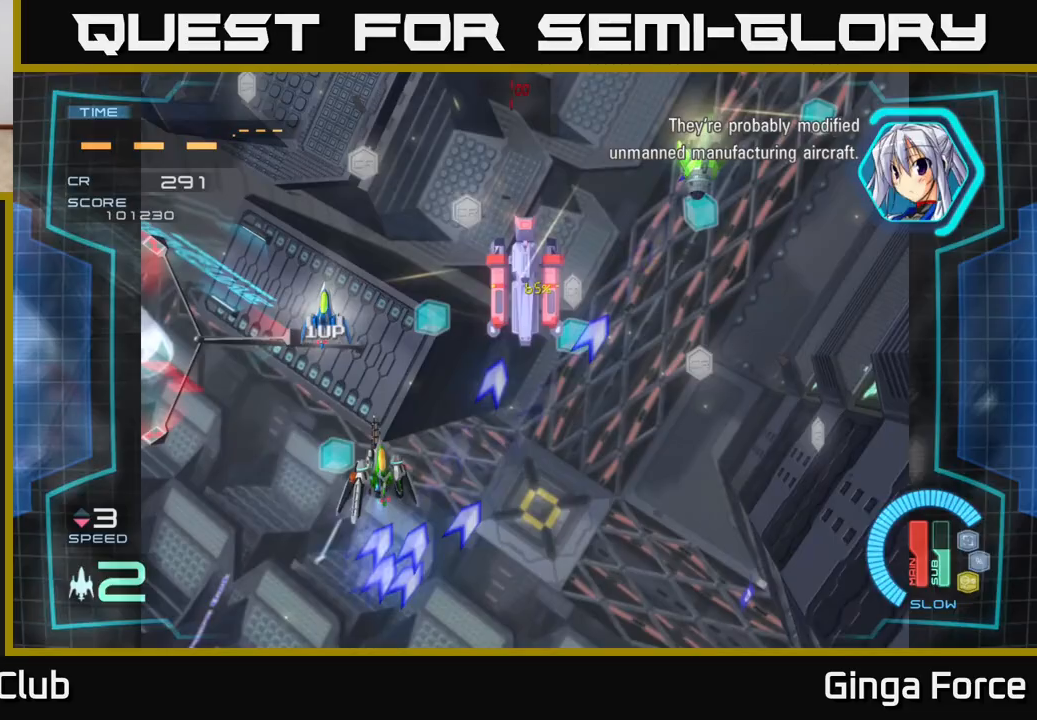
{"buttons": ["A", "X"], "left_stick": "right", "events": [[100, "left_stick", "up-left"], [267, "X", "down"], [283, "left_stick", "up-right"], [367, "left_stick", "down-right"], [467, "left_stick", "right"]]}
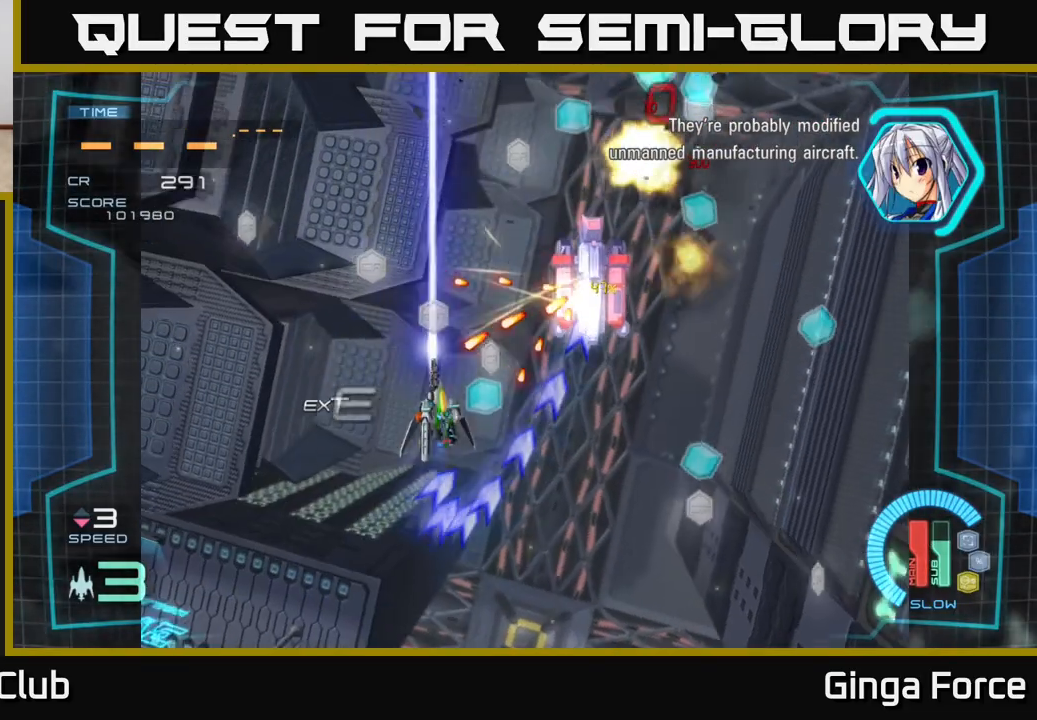
{"buttons": ["A", "X"], "left_stick": "down-right", "events": [[200, "left_stick", "down-right"]]}
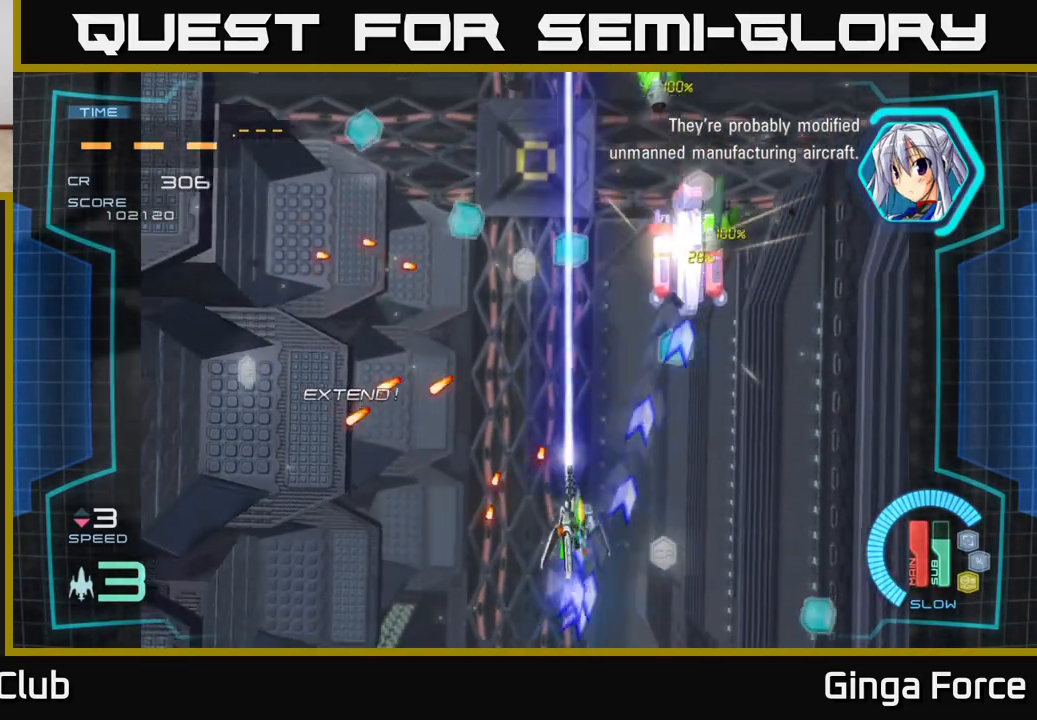
{"buttons": ["A", "X"], "left_stick": "left", "events": [[67, "left_stick", "right"], [450, "left_stick", "left"]]}
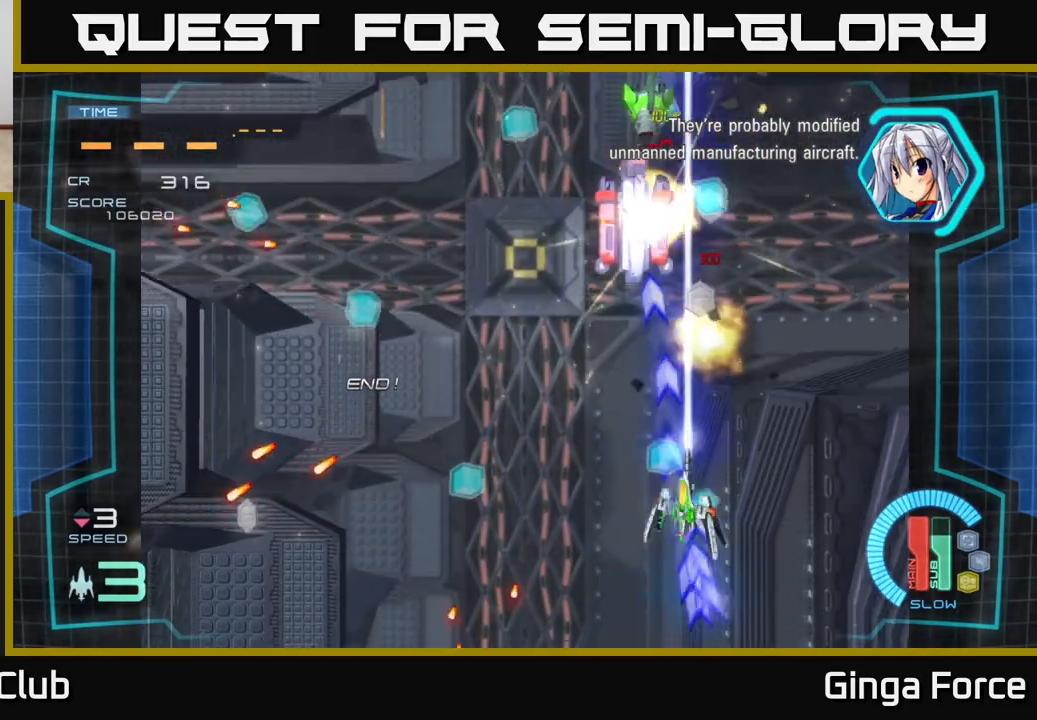
{"buttons": ["A", "X"], "left_stick": "down-right", "events": [[317, "left_stick", "center"], [483, "left_stick", "down-right"]]}
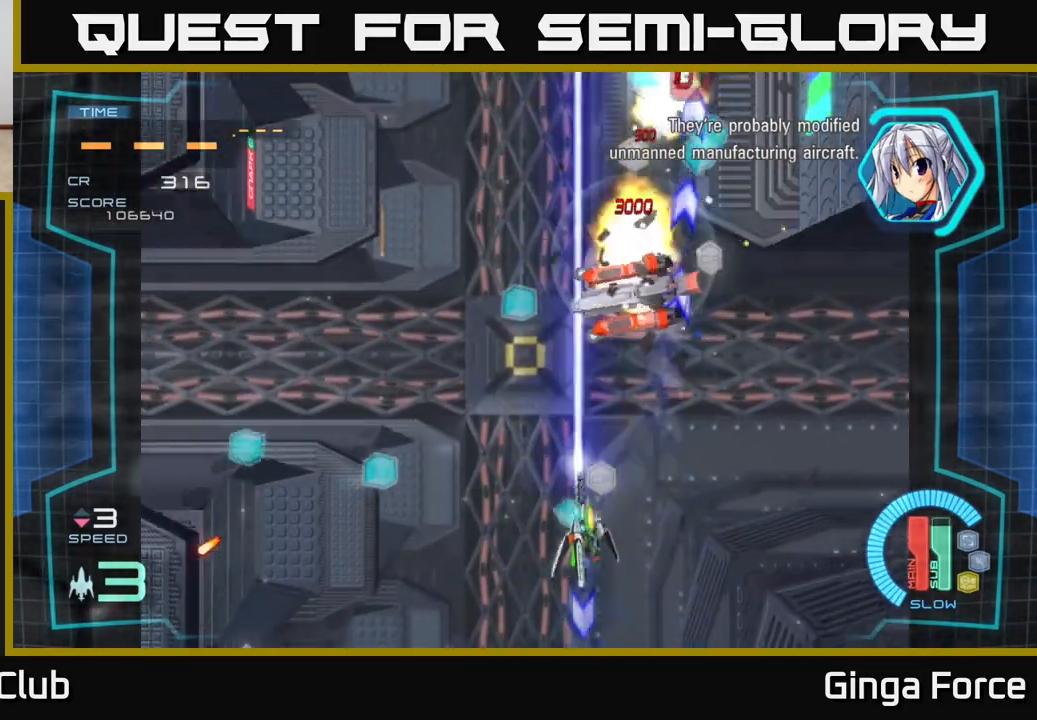
{"buttons": [], "left_stick": "left", "events": [[167, "left_stick", "down-left"], [250, "X", "up"], [317, "left_stick", "left"], [433, "A", "up"]]}
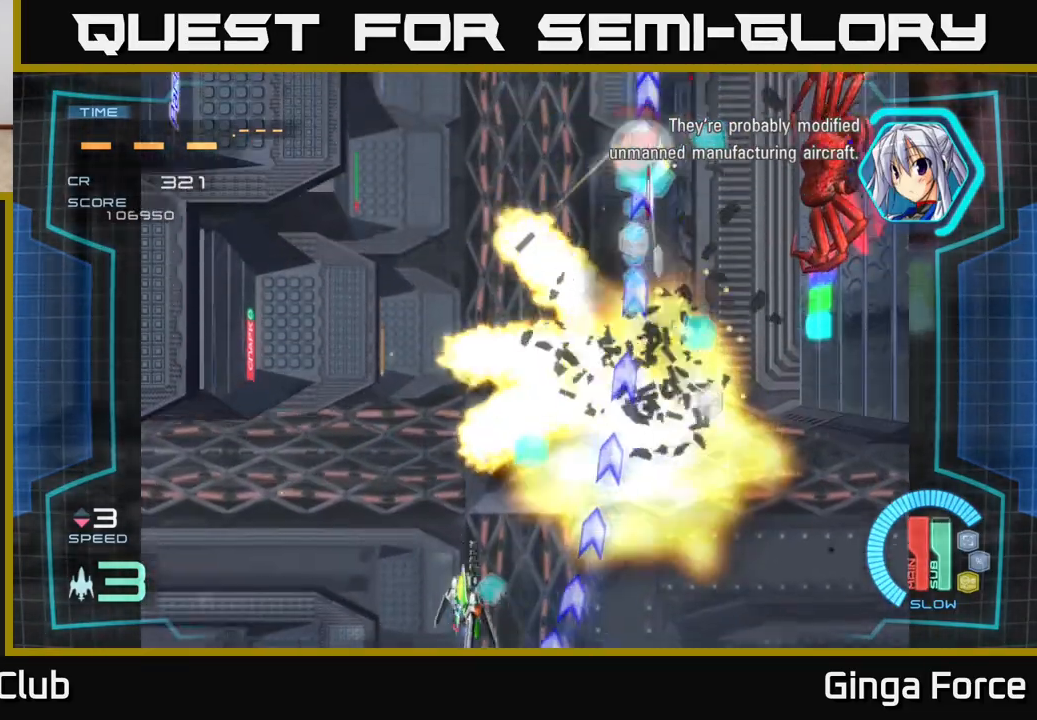
{"buttons": ["A"], "left_stick": "right", "events": [[100, "A", "down"], [133, "left_stick", "right"], [233, "left_stick", "up-right"], [450, "left_stick", "right"]]}
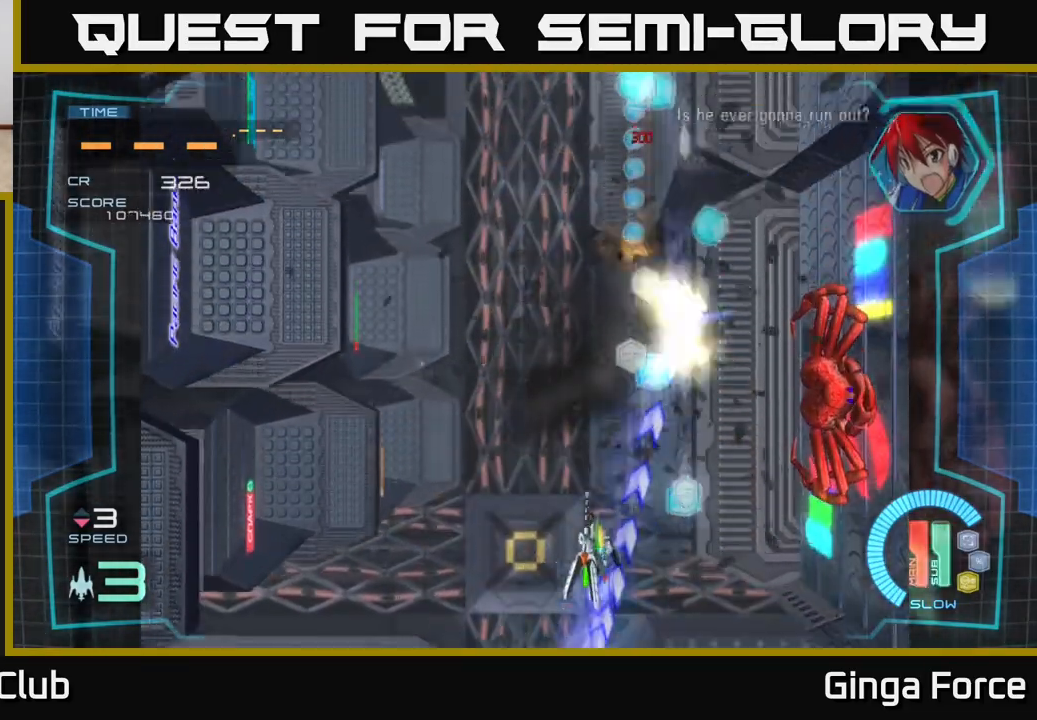
{"buttons": ["A", "X"], "left_stick": "center", "events": [[333, "left_stick", "down-right"], [433, "X", "down"], [500, "left_stick", "center"]]}
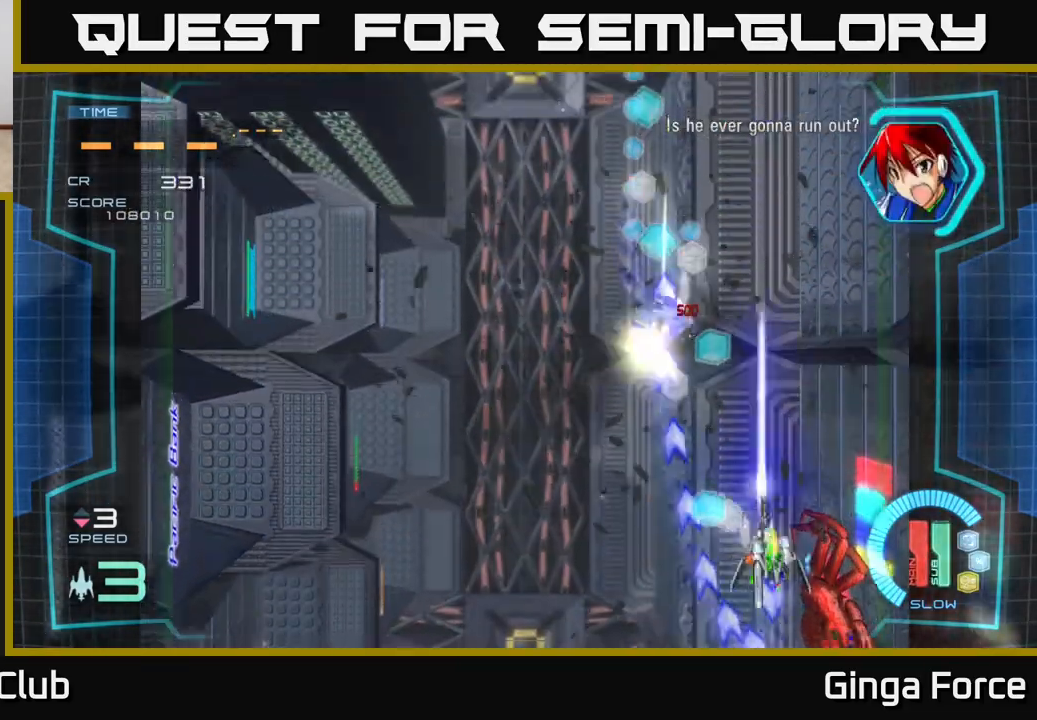
{"buttons": ["A", "X"], "left_stick": "left", "events": [[17, "left_stick", "left"], [150, "left_stick", "up-left"], [483, "left_stick", "left"]]}
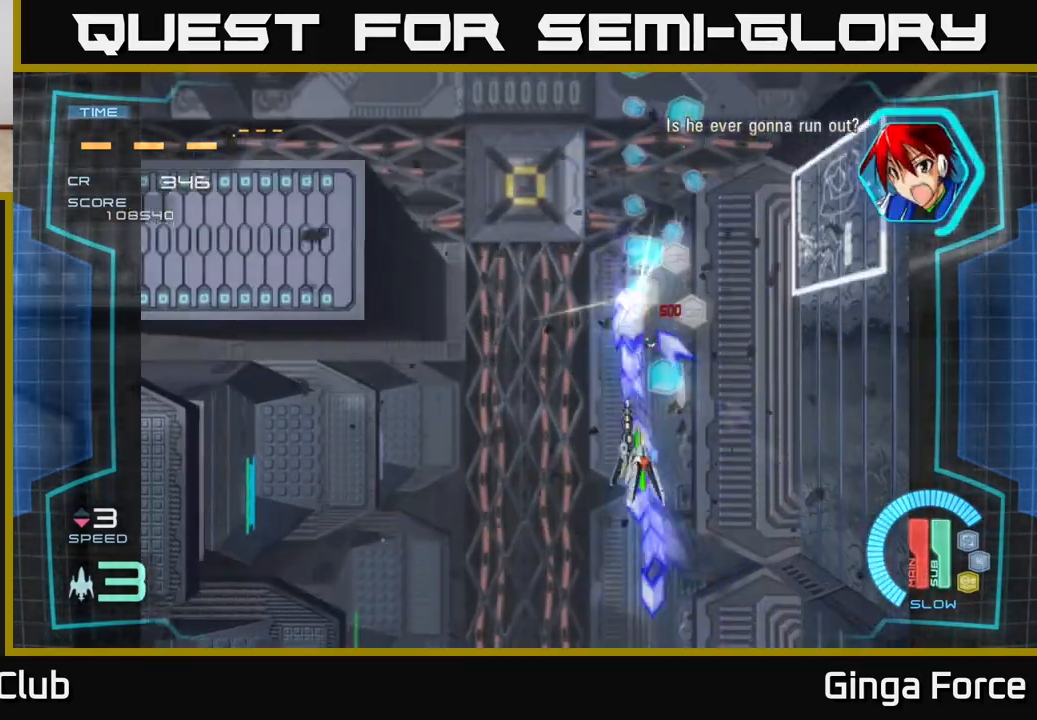
{"buttons": ["A"], "left_stick": "left", "events": [[17, "X", "up"], [133, "left_stick", "down"], [183, "left_stick", "right"], [367, "left_stick", "up"], [433, "left_stick", "left"]]}
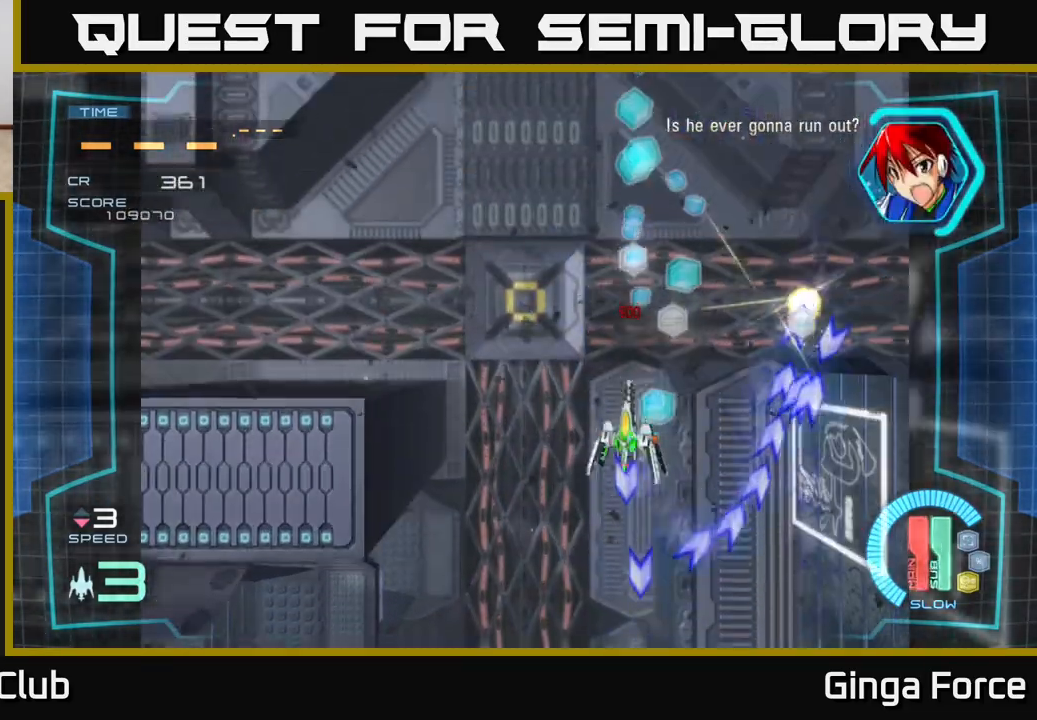
{"buttons": ["A"], "left_stick": "up-right", "events": [[167, "left_stick", "right"], [450, "left_stick", "up-right"]]}
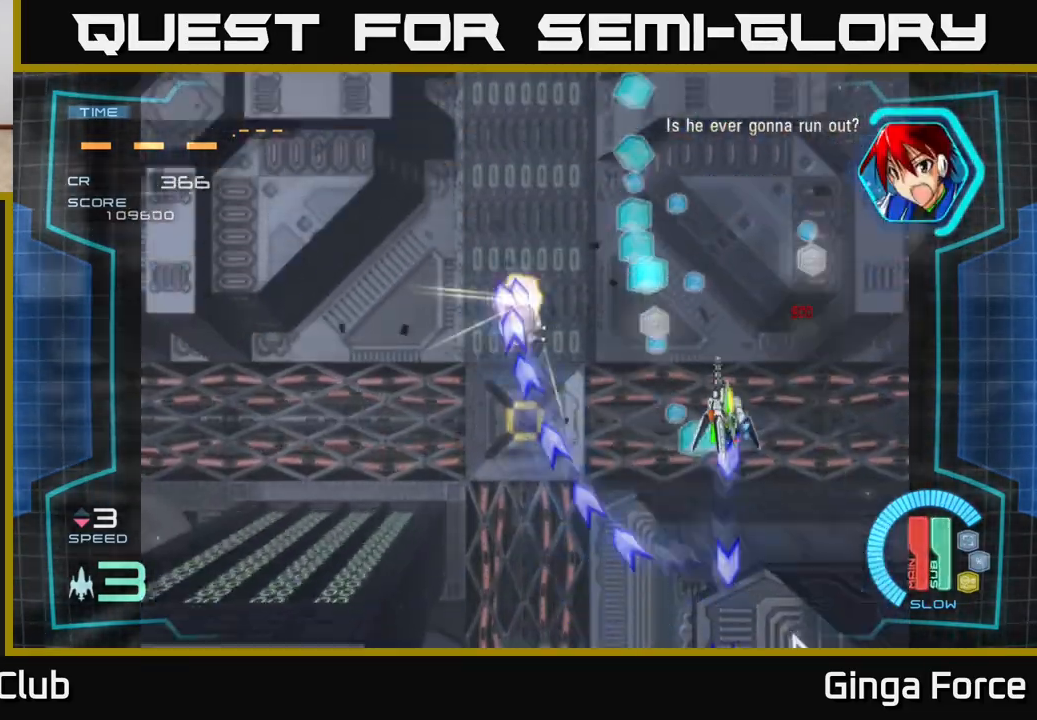
{"buttons": ["A"], "left_stick": "right", "events": [[17, "left_stick", "up"], [133, "left_stick", "left"], [217, "left_stick", "down-left"], [433, "left_stick", "down-right"], [500, "left_stick", "right"]]}
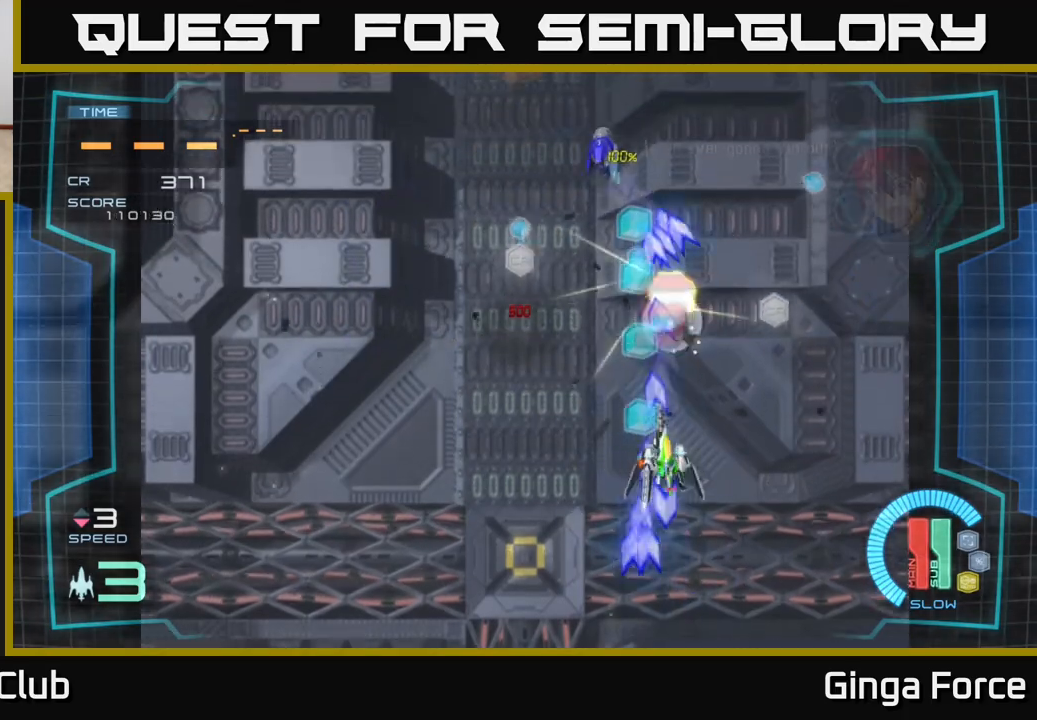
{"buttons": ["A"], "left_stick": "left", "events": [[100, "left_stick", "up-right"], [317, "left_stick", "up-left"], [383, "left_stick", "left"]]}
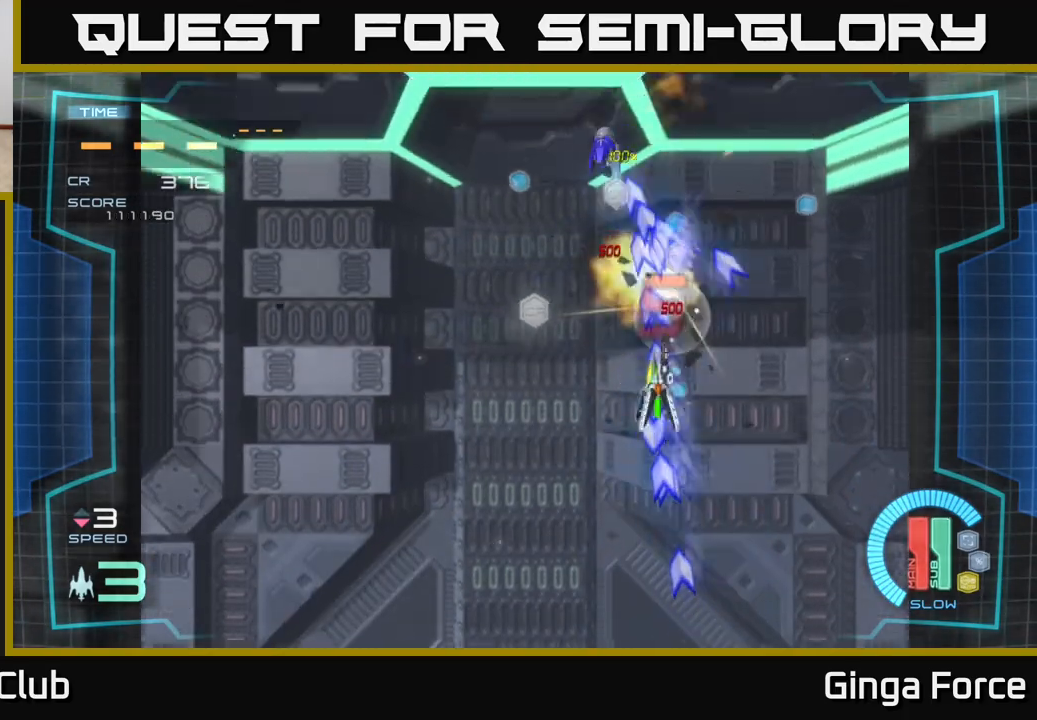
{"buttons": ["A"], "left_stick": "down-left", "events": [[67, "left_stick", "down-left"]]}
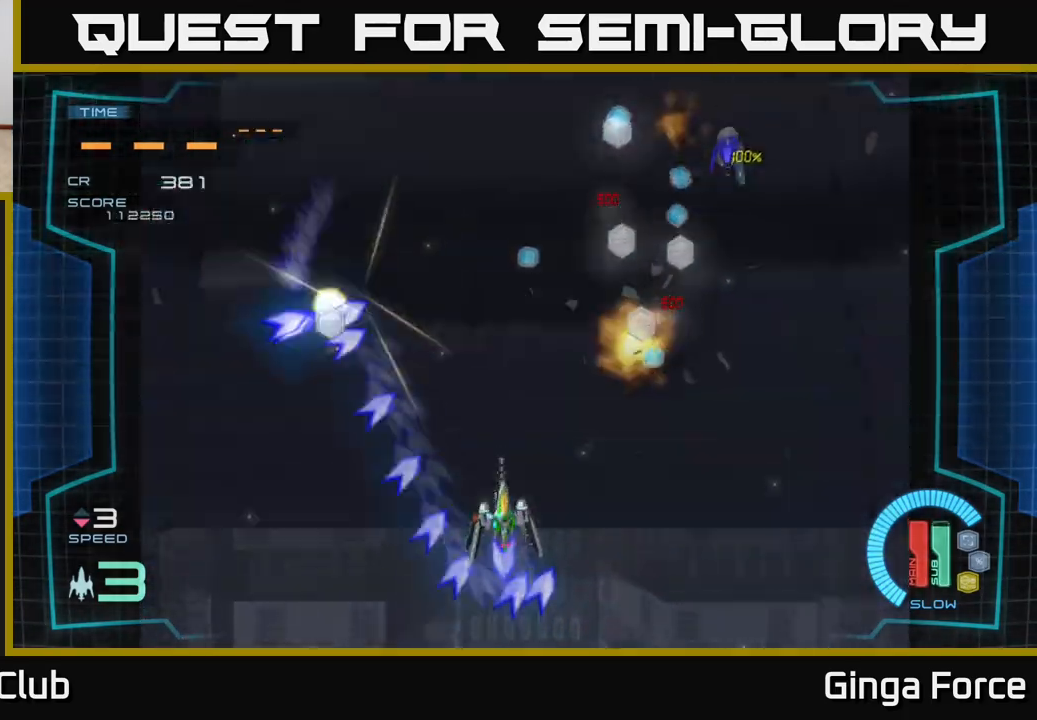
{"buttons": ["A"], "left_stick": "up", "events": [[83, "left_stick", "down-right"], [133, "left_stick", "right"], [483, "left_stick", "up"]]}
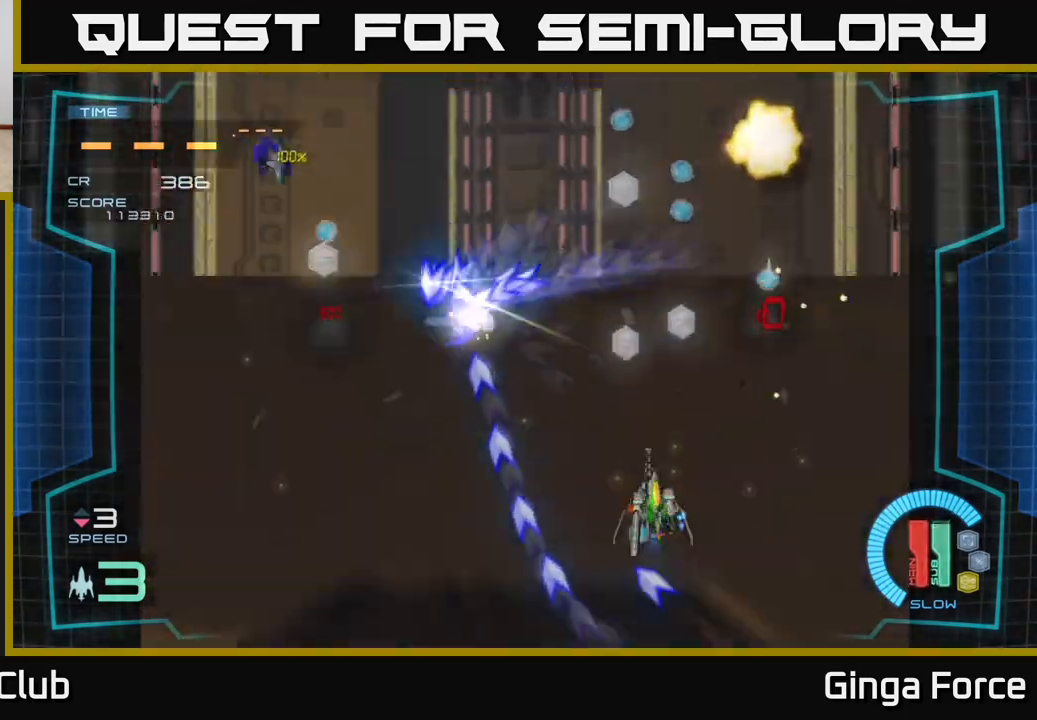
{"buttons": ["A"], "left_stick": "up-right", "events": [[50, "left_stick", "left"], [317, "left_stick", "up-right"]]}
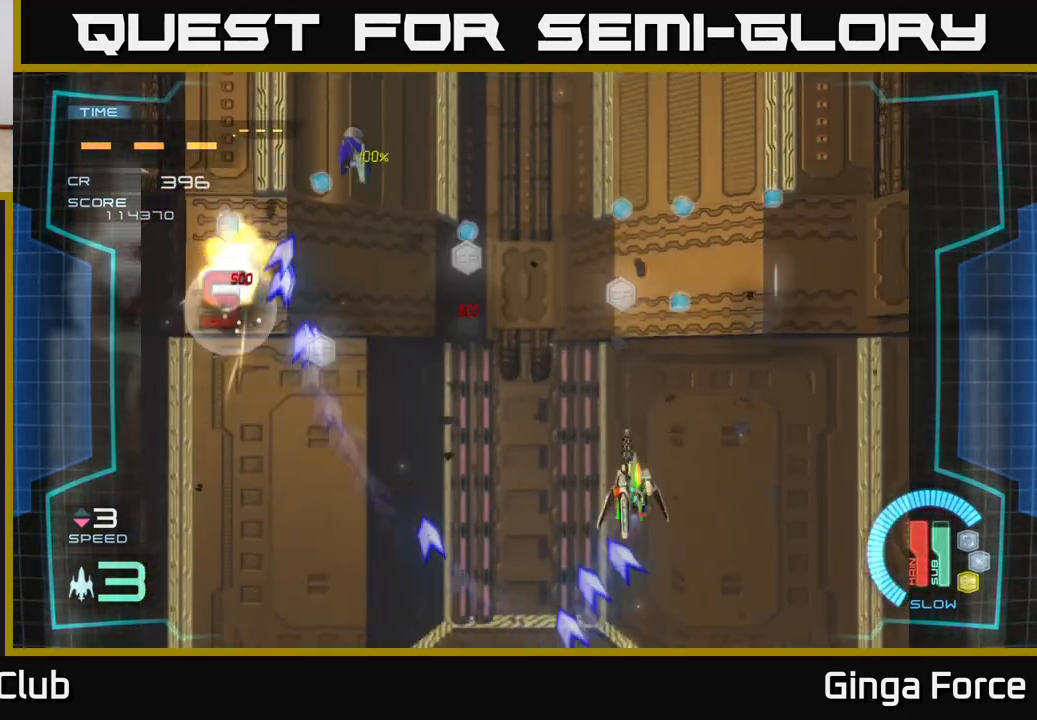
{"buttons": ["A"], "left_stick": "left", "events": [[417, "left_stick", "up-left"], [483, "left_stick", "left"]]}
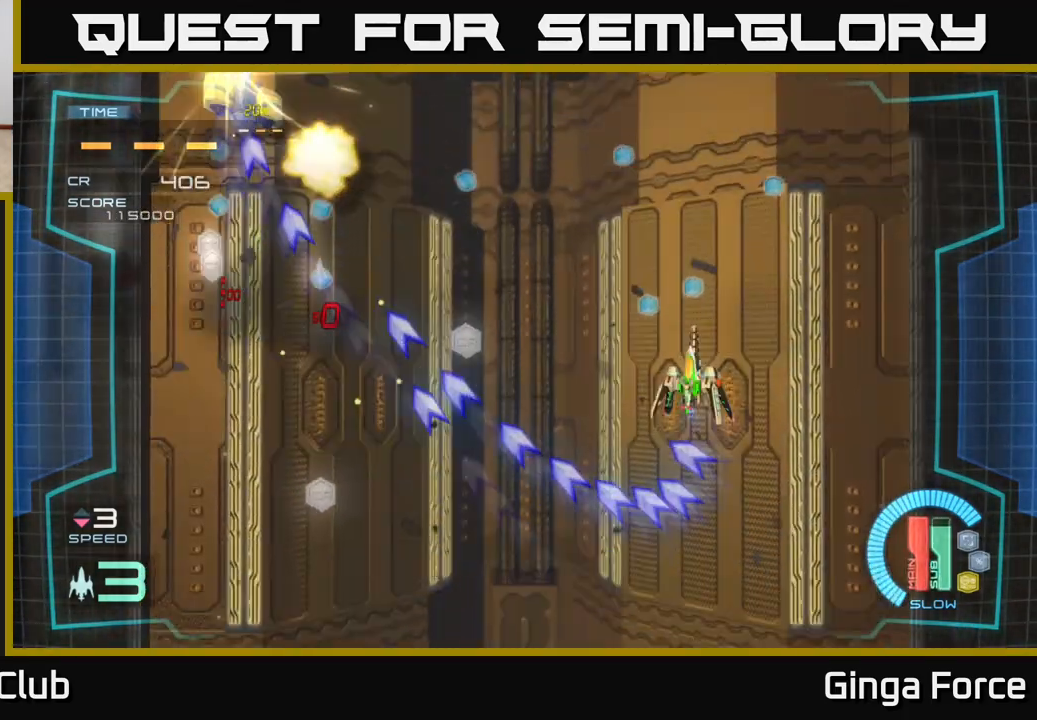
{"buttons": ["A"], "left_stick": "down-left", "events": [[167, "left_stick", "down-left"]]}
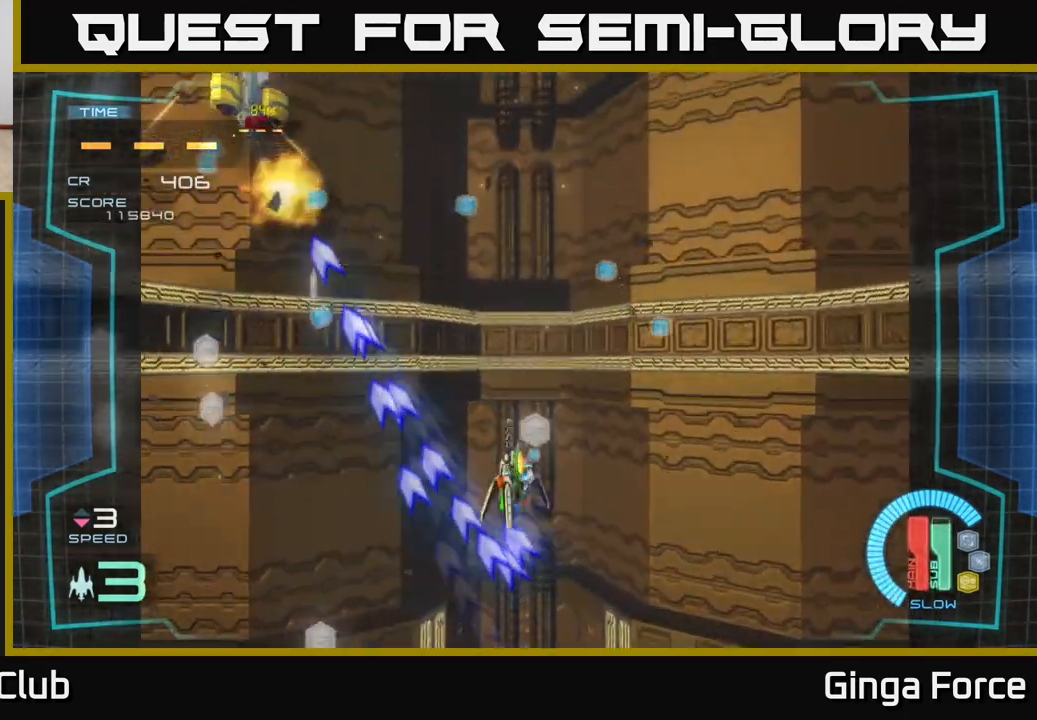
{"buttons": ["A"], "left_stick": "left", "events": [[217, "left_stick", "left"]]}
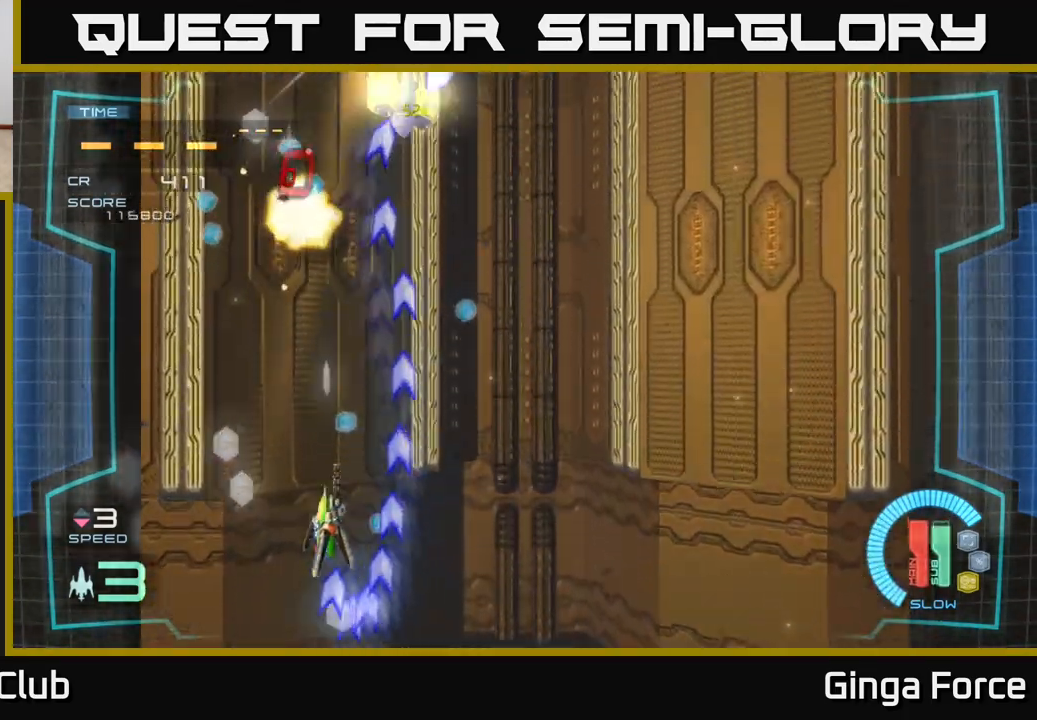
{"buttons": ["A"], "left_stick": "up-right", "events": [[17, "left_stick", "up-left"], [117, "left_stick", "up"], [283, "left_stick", "up-right"]]}
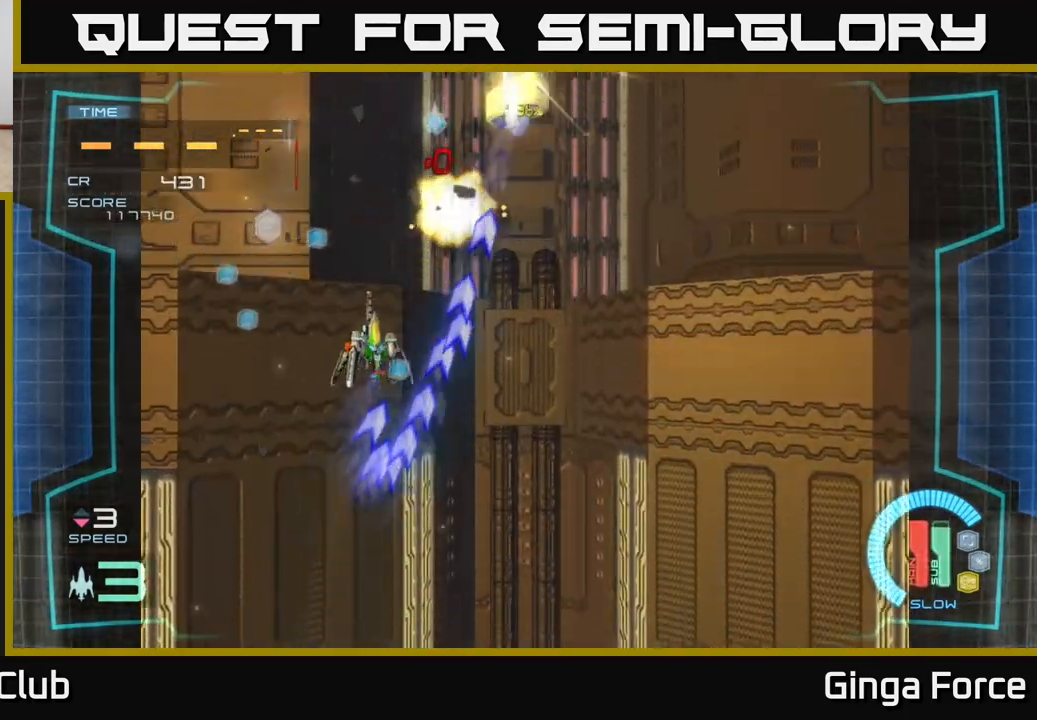
{"buttons": ["A"], "left_stick": "down", "events": [[217, "left_stick", "right"], [333, "left_stick", "down-right"], [433, "left_stick", "down"]]}
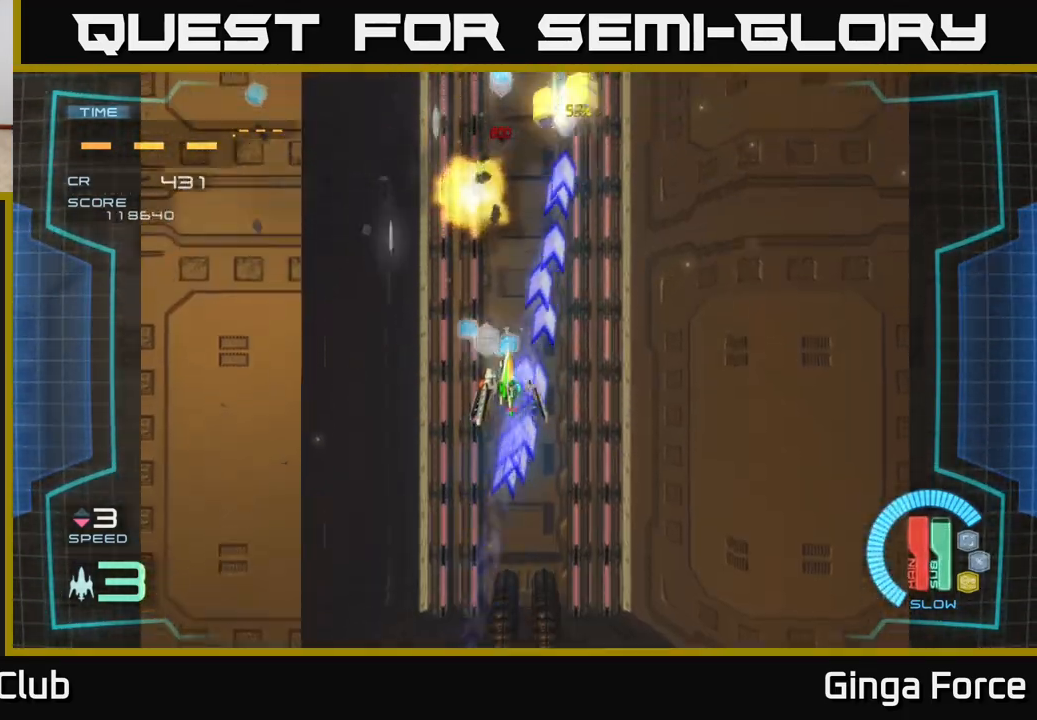
{"buttons": ["A"], "left_stick": "left", "events": [[183, "left_stick", "up-left"], [283, "left_stick", "up"], [483, "left_stick", "left"]]}
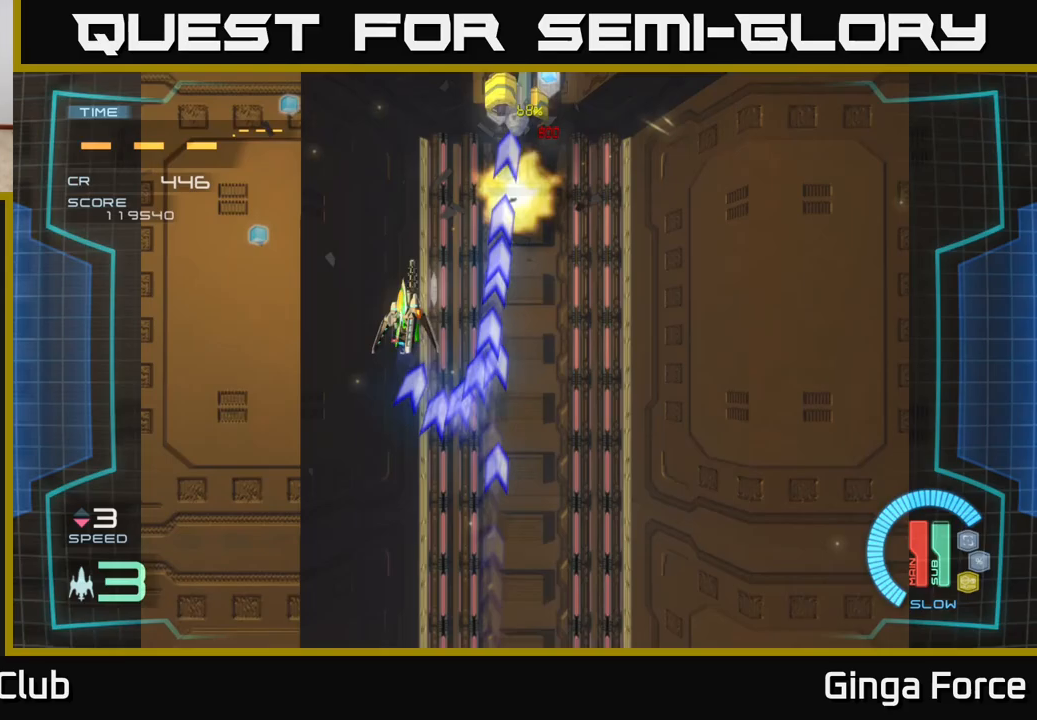
{"buttons": ["A"], "left_stick": "right", "events": [[117, "left_stick", "down-left"], [233, "left_stick", "down-right"], [300, "left_stick", "right"]]}
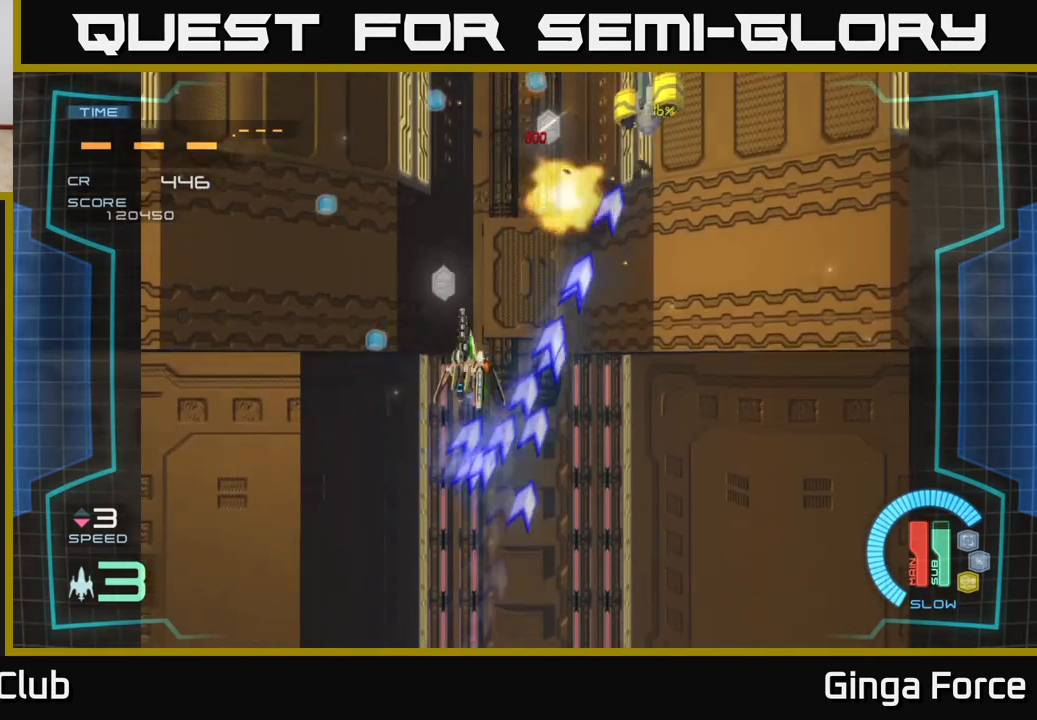
{"buttons": ["A"], "left_stick": "left", "events": [[317, "left_stick", "left"]]}
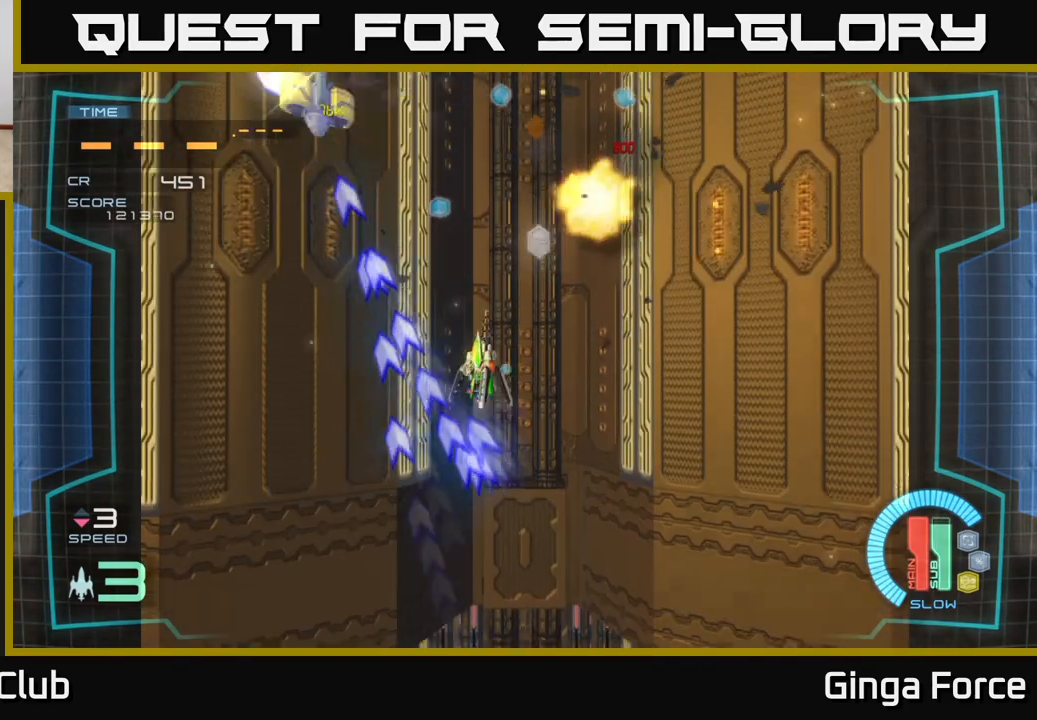
{"buttons": ["A"], "left_stick": "left", "events": [[33, "left_stick", "down-left"], [200, "left_stick", "down-right"], [317, "left_stick", "up-right"], [400, "left_stick", "up-left"], [467, "left_stick", "left"]]}
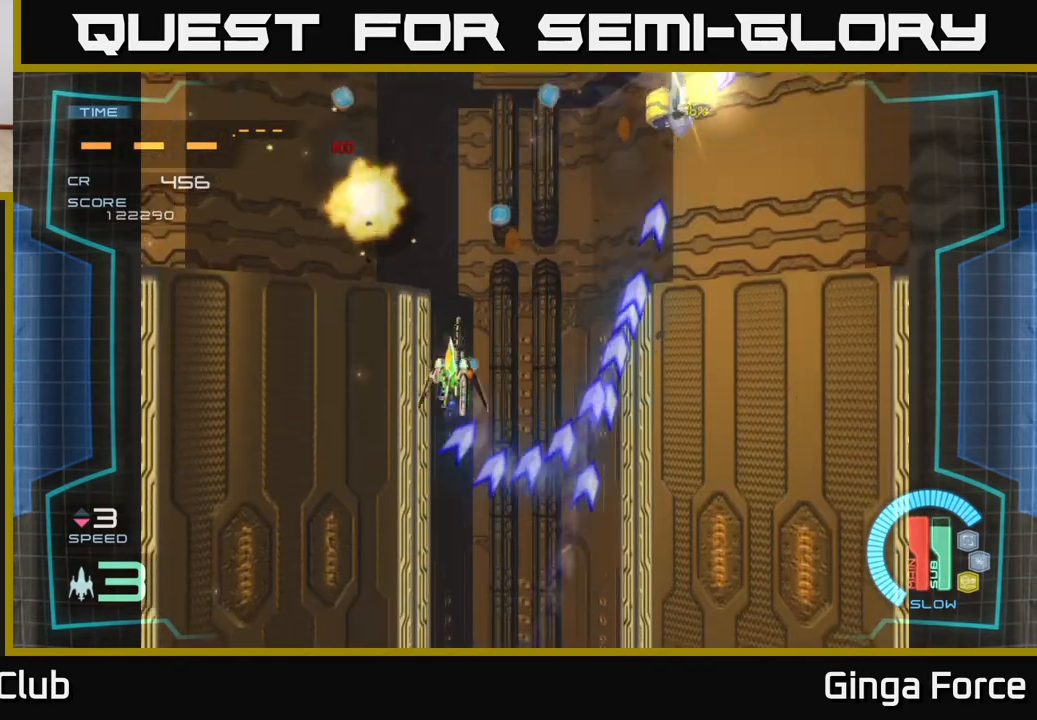
{"buttons": ["A"], "left_stick": "up-left", "events": [[17, "left_stick", "down-left"], [183, "left_stick", "down-right"], [233, "left_stick", "right"], [500, "left_stick", "up-left"]]}
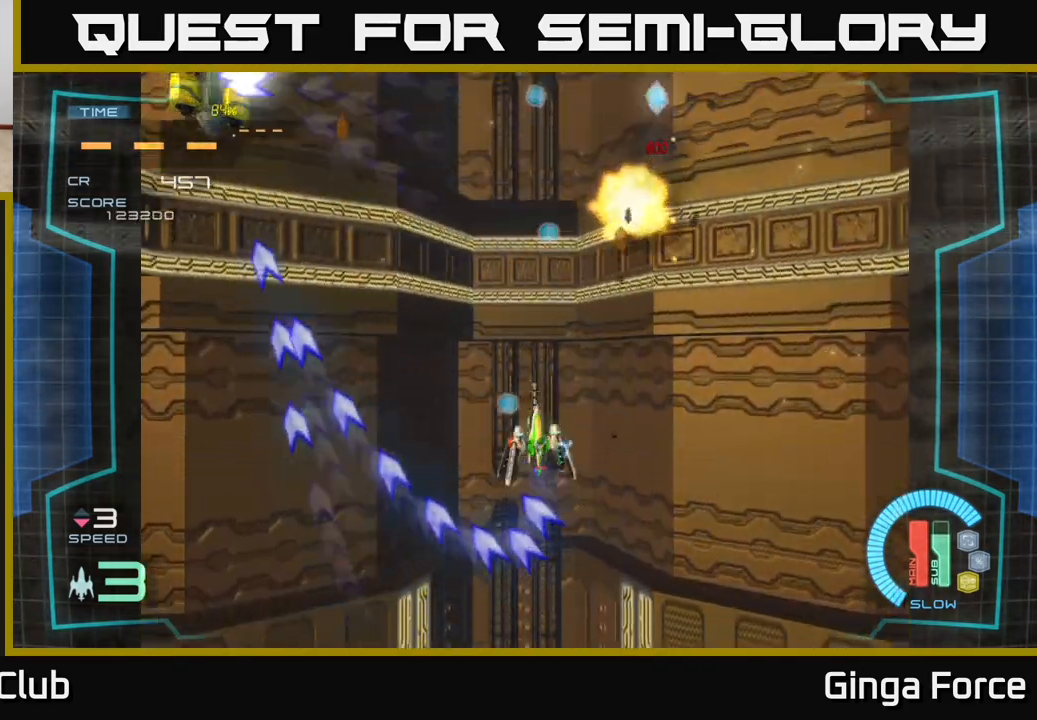
{"buttons": ["A"], "left_stick": "up", "events": [[17, "left_stick", "left"], [200, "left_stick", "up"], [250, "left_stick", "up-right"], [500, "left_stick", "up"]]}